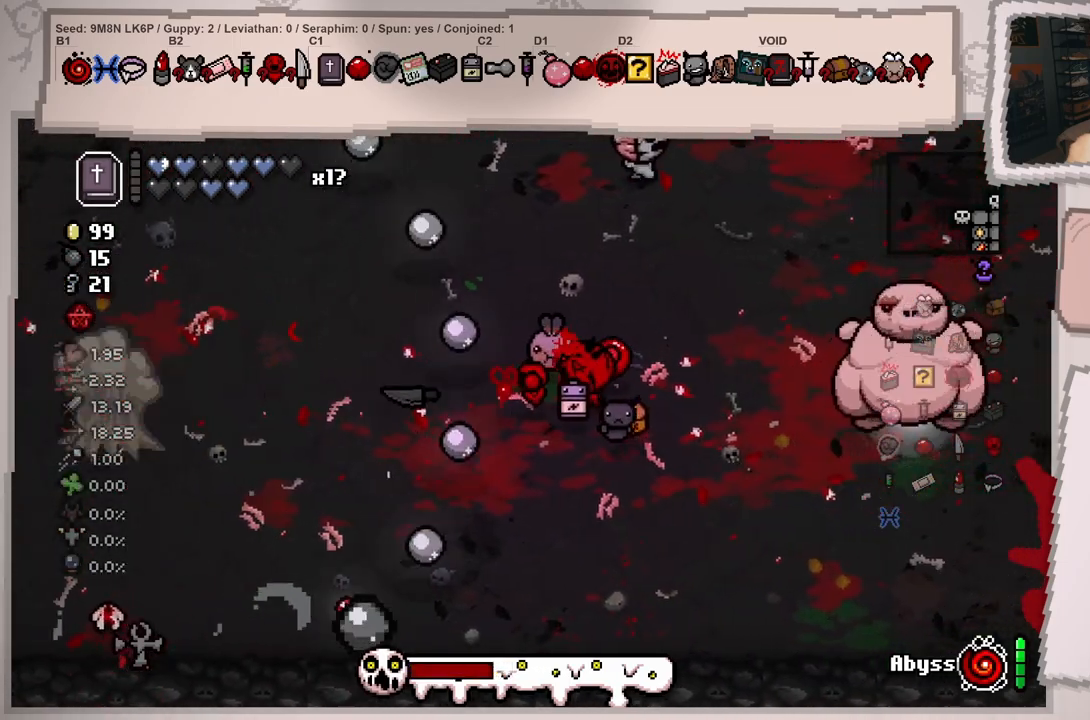
Gameplay with a controller (Xbox layout); each line is a JSON object with the inputs held at the frame after it. "events" lists button and stick changes between this image and that frame as [ms after this image, input, new state], when the widget could be followed in between. Not read: L3 R3.
{"buttons": [], "left_stick": "left", "right_stick": "left", "events": [[17, "right_stick", "left"], [150, "left_stick", "center"], [250, "left_stick", "down-left"], [367, "left_stick", "right"], [484, "left_stick", "left"]]}
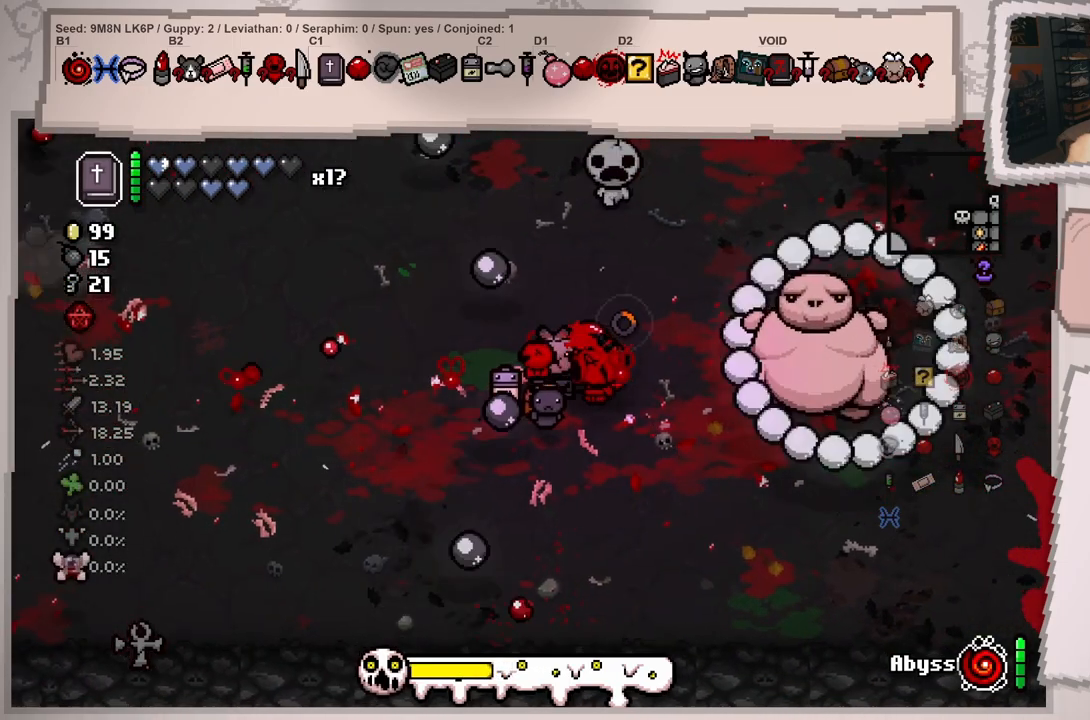
{"buttons": [], "left_stick": "center", "right_stick": "up-right", "events": [[351, "right_stick", "up"], [384, "left_stick", "center"], [401, "right_stick", "up-right"]]}
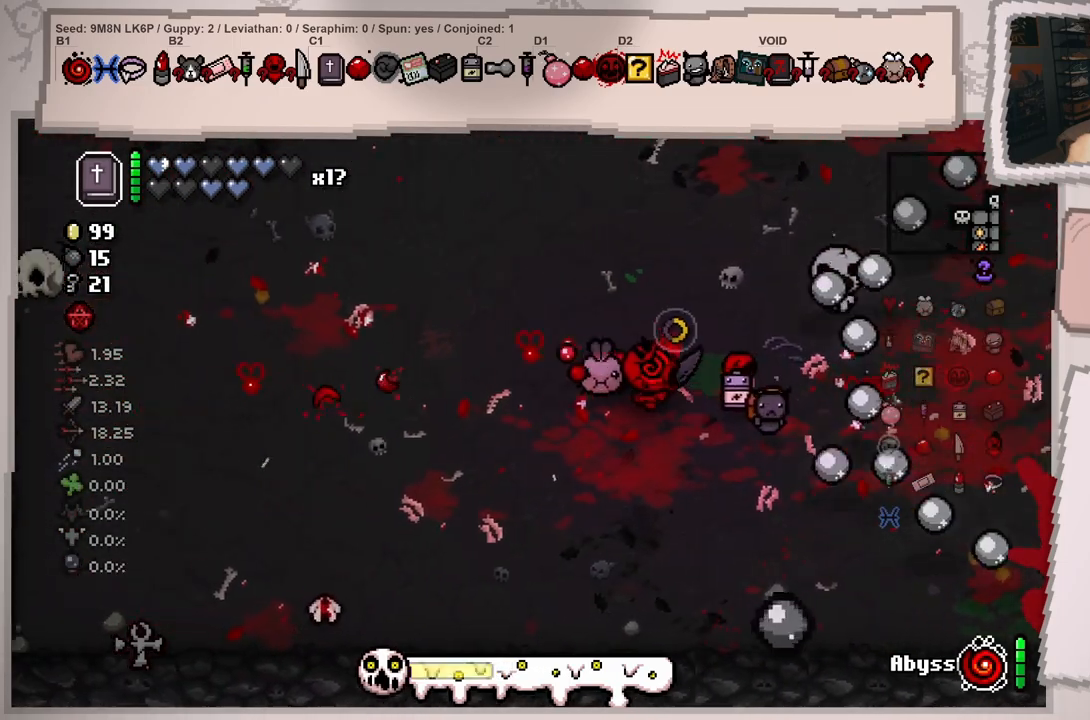
{"buttons": [], "left_stick": "center", "right_stick": "right", "events": [[17, "right_stick", "right"], [33, "left_stick", "right"], [133, "left_stick", "center"], [200, "left_stick", "left"], [484, "left_stick", "center"]]}
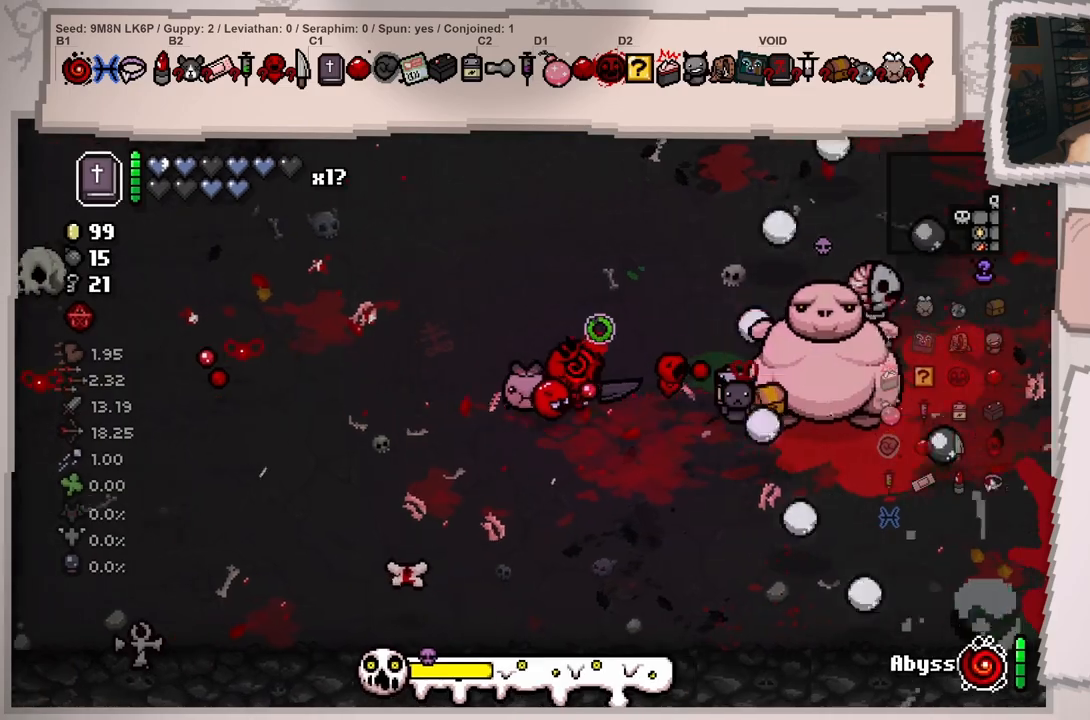
{"buttons": [], "left_stick": "left", "right_stick": "center", "events": [[151, "left_stick", "right"], [267, "right_stick", "center"], [301, "left_stick", "center"], [484, "left_stick", "left"]]}
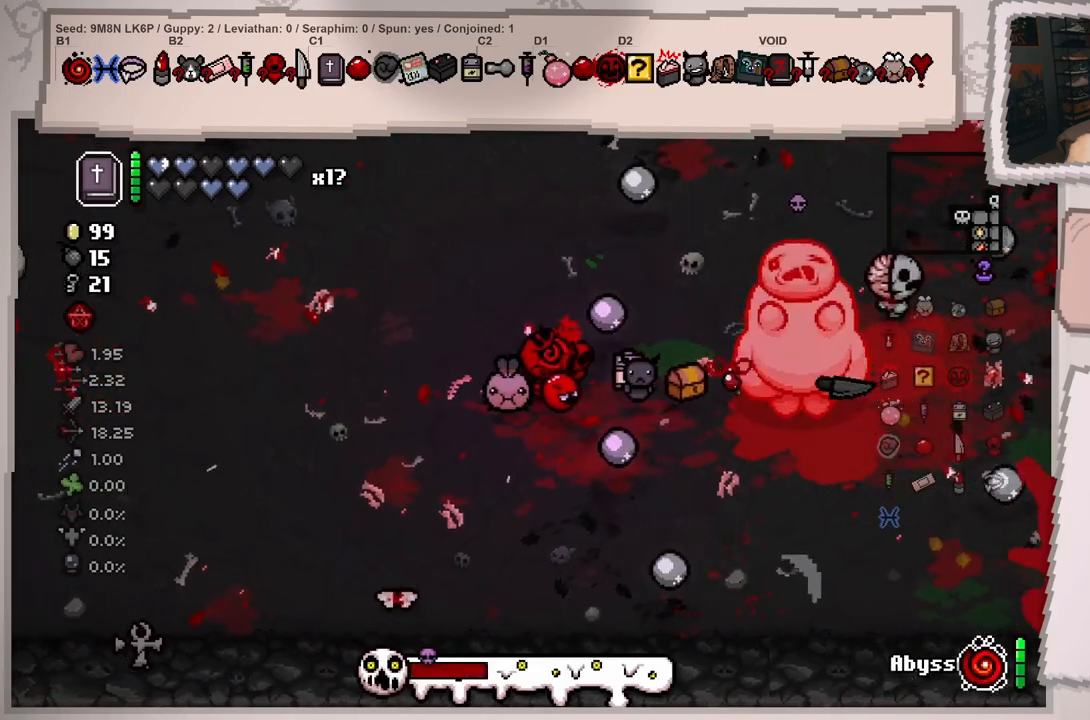
{"buttons": [], "left_stick": "left", "right_stick": "center", "events": [[183, "left_stick", "center"], [267, "left_stick", "left"]]}
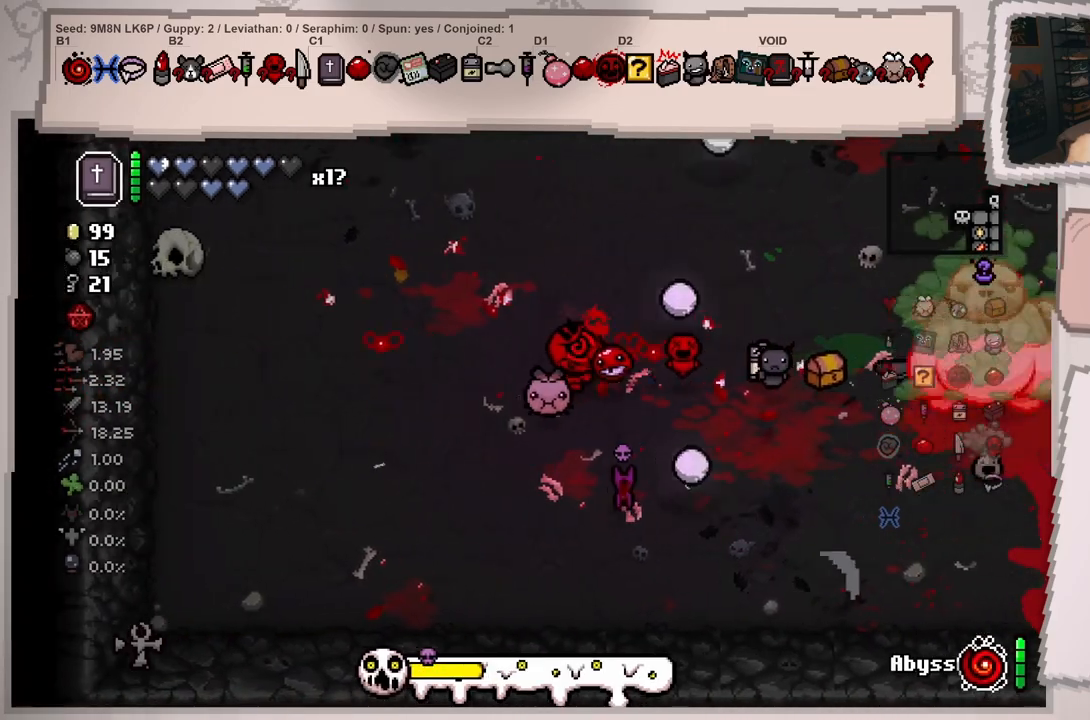
{"buttons": [], "left_stick": "center", "right_stick": "right", "events": [[34, "right_stick", "right"], [67, "left_stick", "center"], [134, "left_stick", "left"], [351, "left_stick", "center"]]}
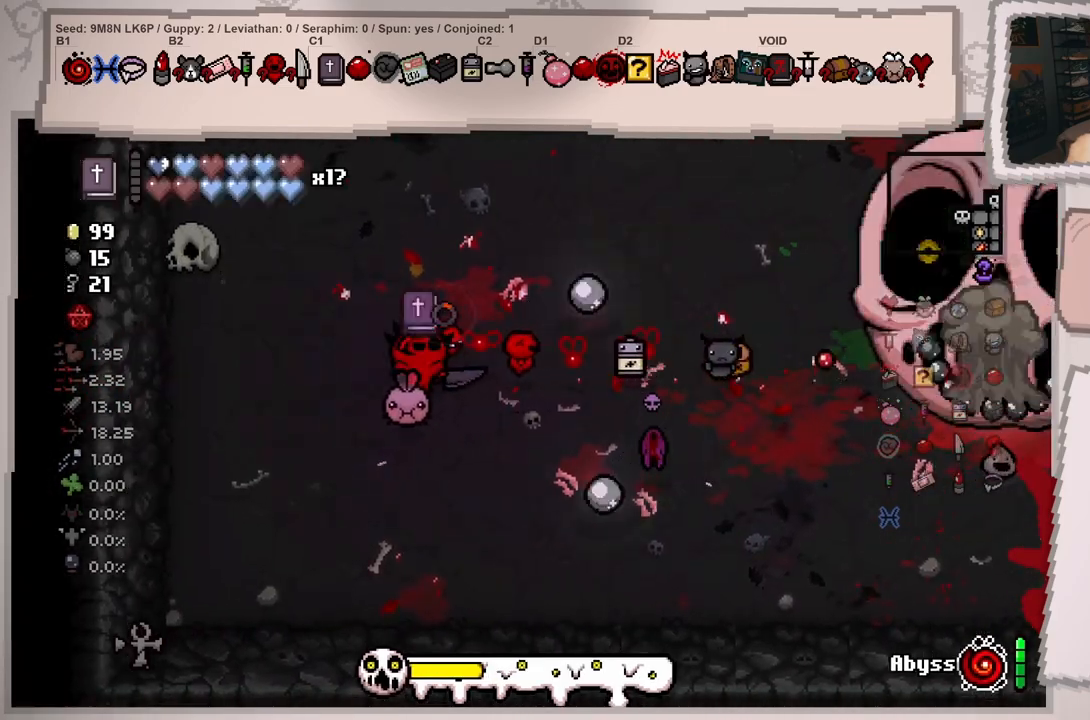
{"buttons": [], "left_stick": "down-right", "right_stick": "right", "events": [[117, "left_stick", "right"], [233, "left_stick", "center"], [417, "left_stick", "down-right"]]}
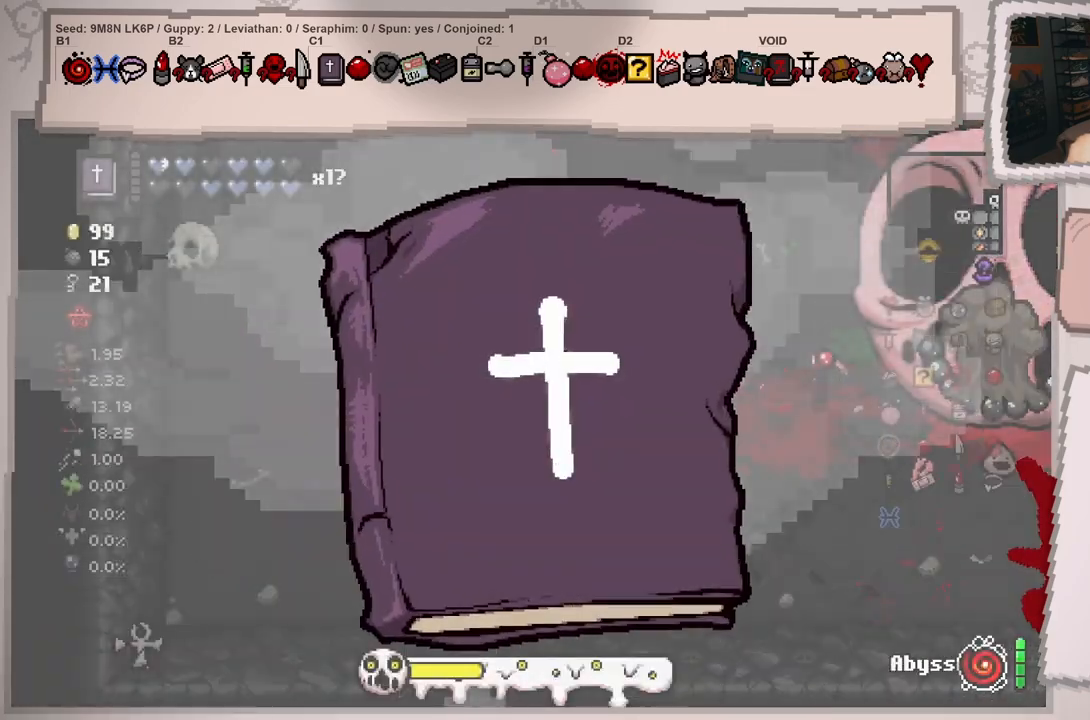
{"buttons": [], "left_stick": "down-right", "right_stick": "right", "events": [[84, "left_stick", "center"], [367, "left_stick", "down-right"]]}
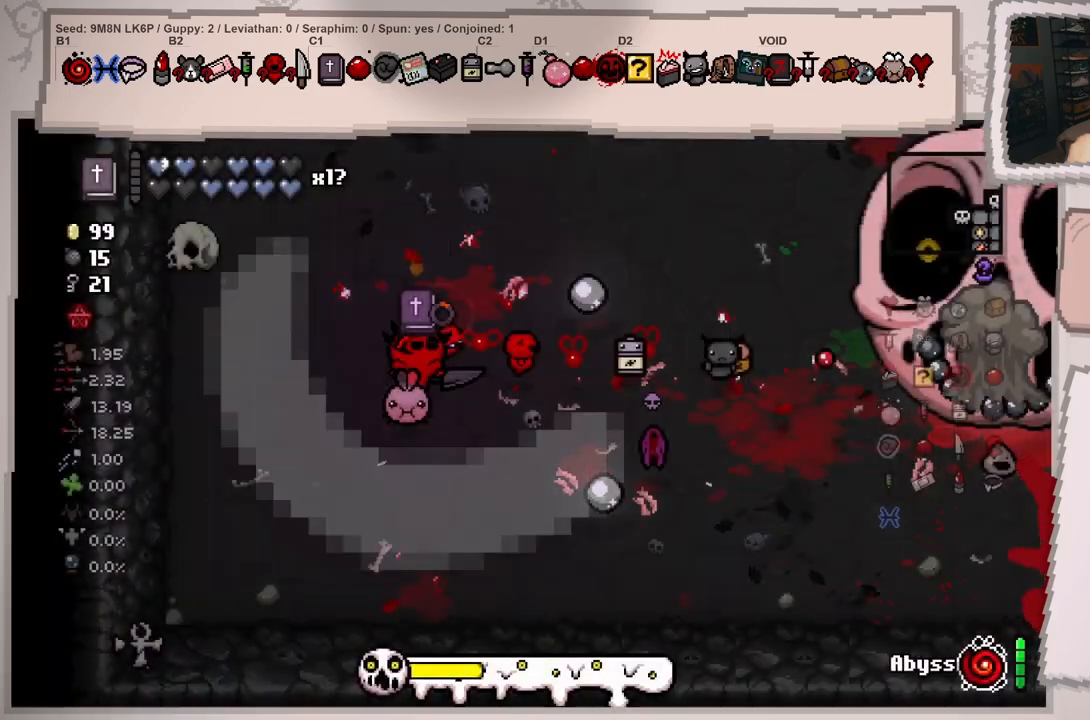
{"buttons": [], "left_stick": "right", "right_stick": "right", "events": [[217, "left_stick", "center"], [334, "left_stick", "right"]]}
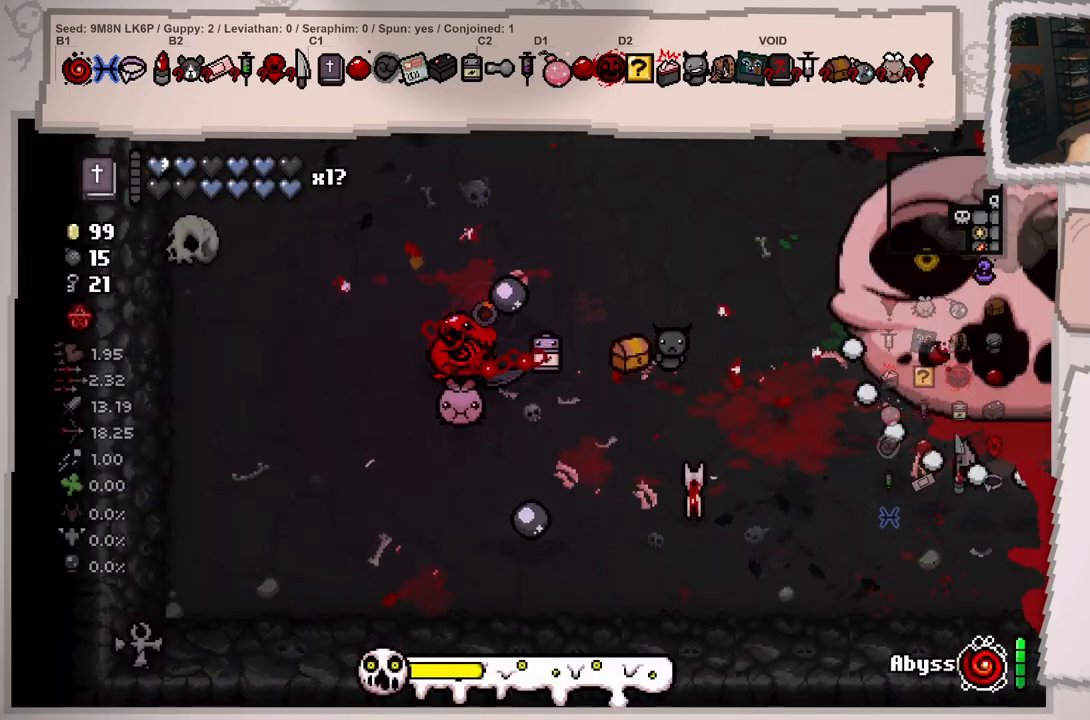
{"buttons": [], "left_stick": "down-right", "right_stick": "right", "events": [[201, "left_stick", "up-right"], [334, "left_stick", "right"], [501, "left_stick", "down-right"]]}
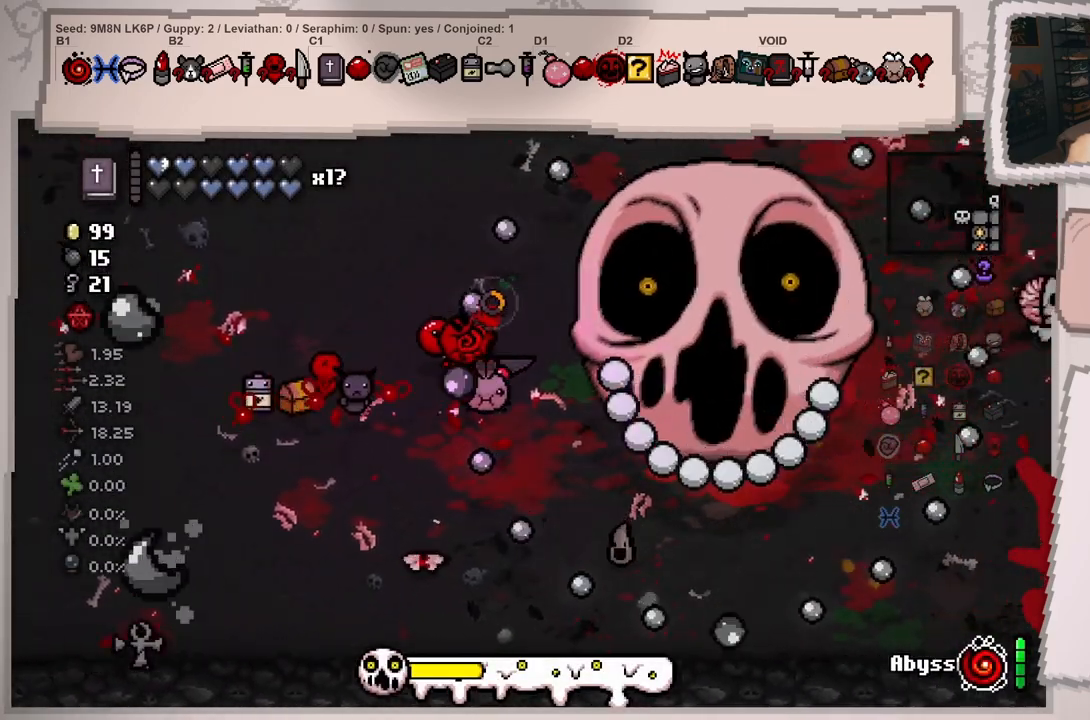
{"buttons": [], "left_stick": "center", "right_stick": "right", "events": [[150, "left_stick", "center"], [317, "left_stick", "right"], [467, "left_stick", "center"]]}
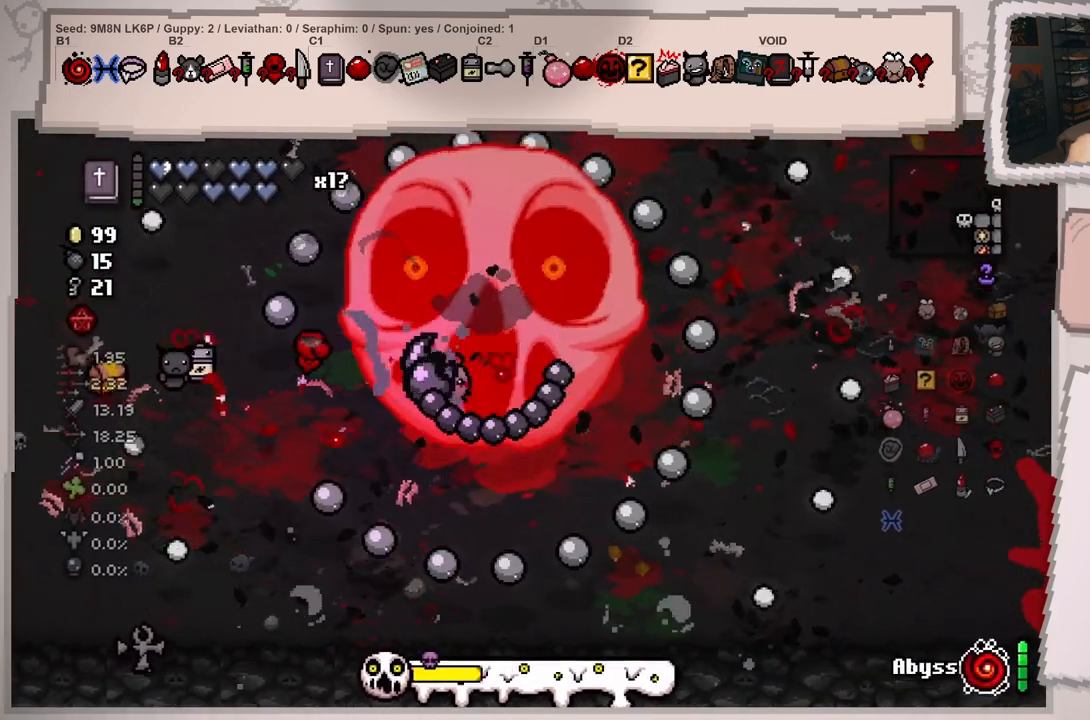
{"buttons": [], "left_stick": "up", "right_stick": "right", "events": [[50, "left_stick", "down"], [217, "left_stick", "center"], [384, "left_stick", "up"]]}
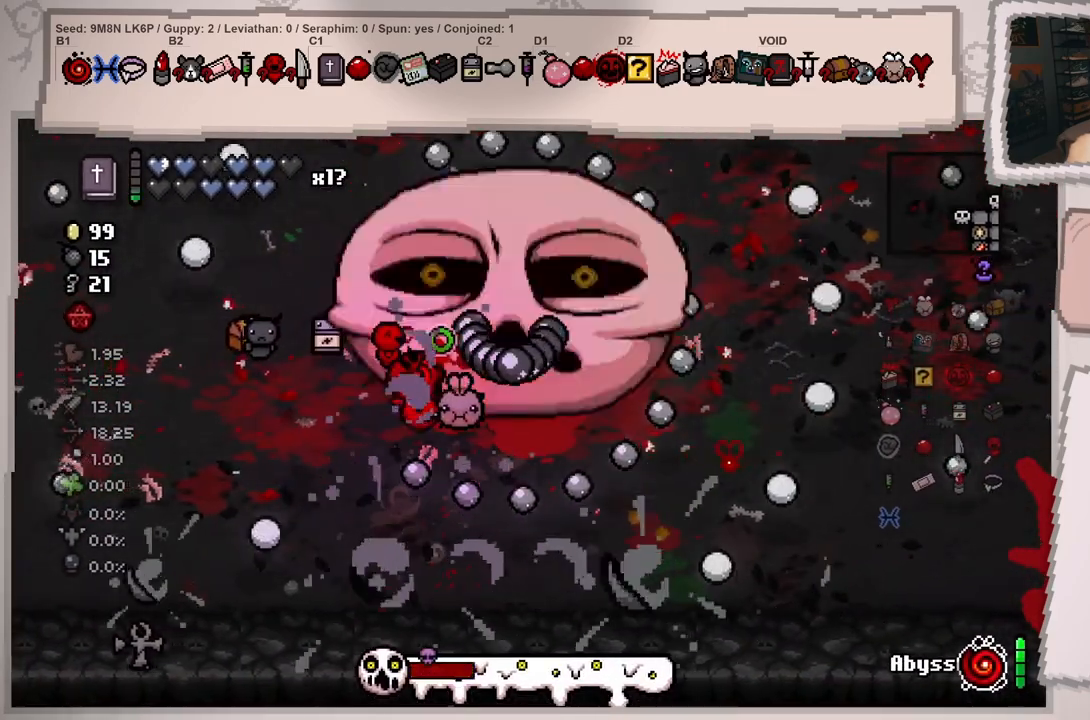
{"buttons": [], "left_stick": "down", "right_stick": "right", "events": [[50, "left_stick", "right"], [100, "left_stick", "center"], [233, "left_stick", "up-left"], [367, "left_stick", "down"]]}
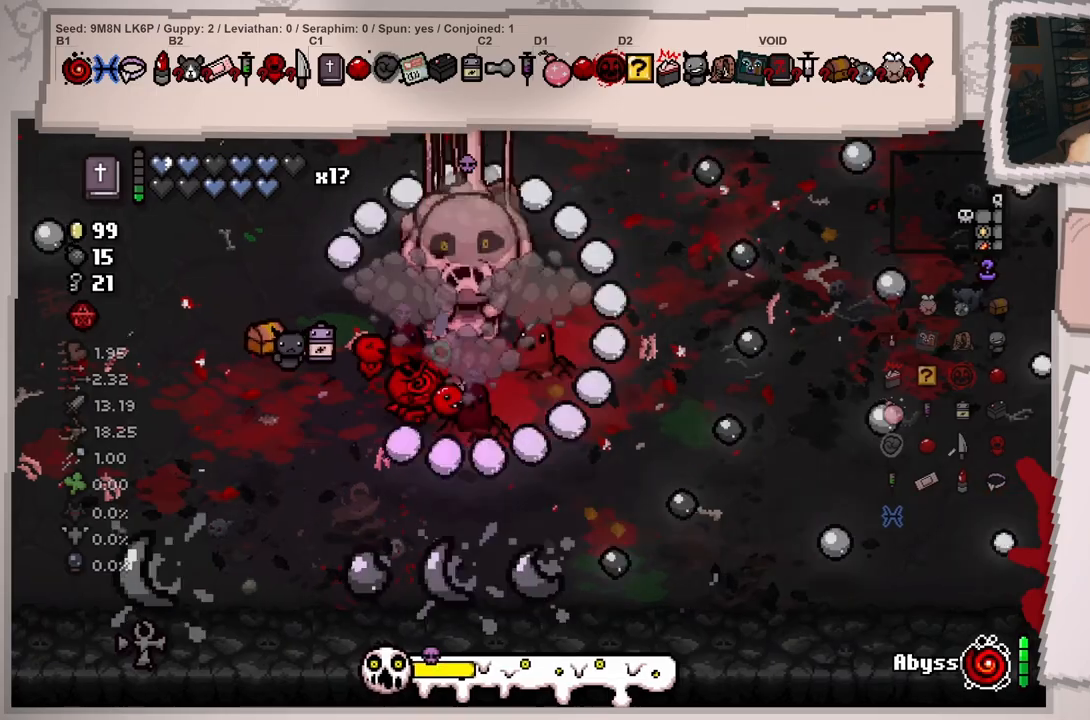
{"buttons": [], "left_stick": "up", "right_stick": "right", "events": [[50, "left_stick", "up-left"], [201, "left_stick", "right"], [284, "left_stick", "down-left"], [384, "left_stick", "up"]]}
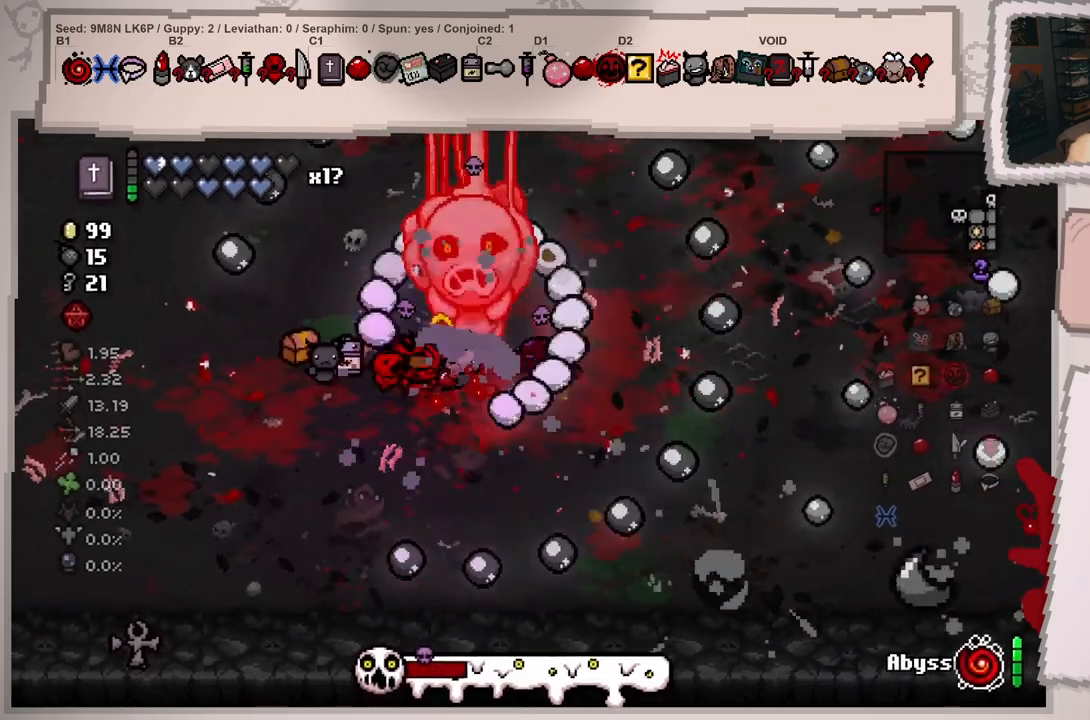
{"buttons": [], "left_stick": "center", "right_stick": "right", "events": [[350, "left_stick", "right"], [467, "left_stick", "center"]]}
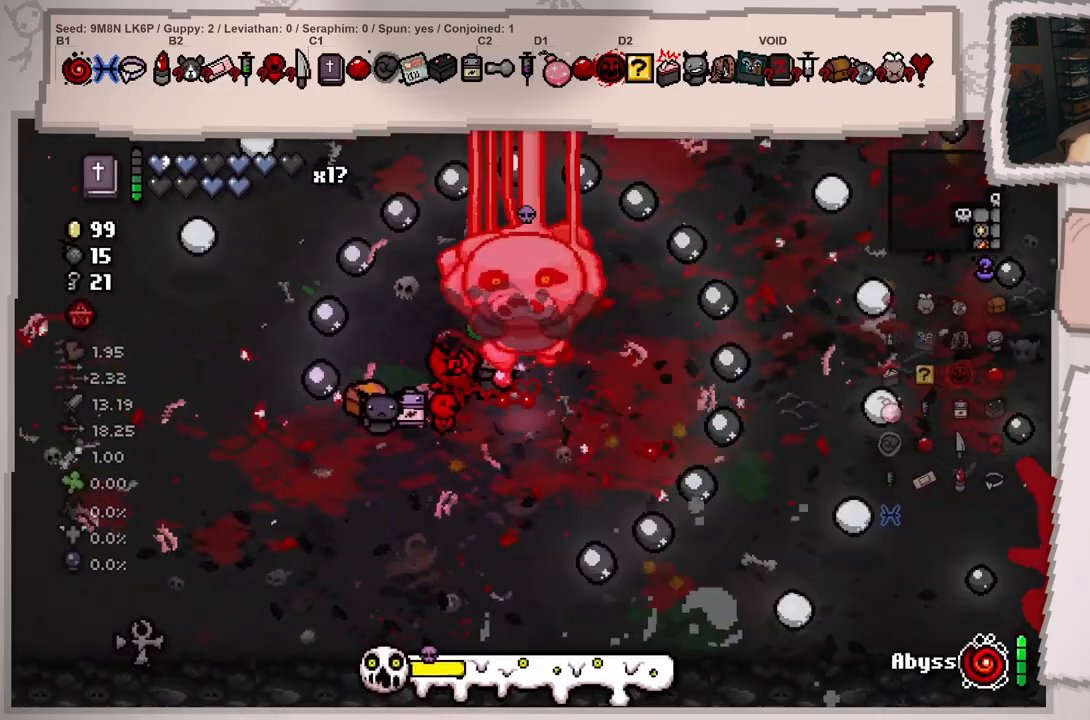
{"buttons": [], "left_stick": "down-right", "right_stick": "right", "events": [[184, "left_stick", "up"], [267, "left_stick", "right"], [334, "left_stick", "down"], [451, "left_stick", "down-right"]]}
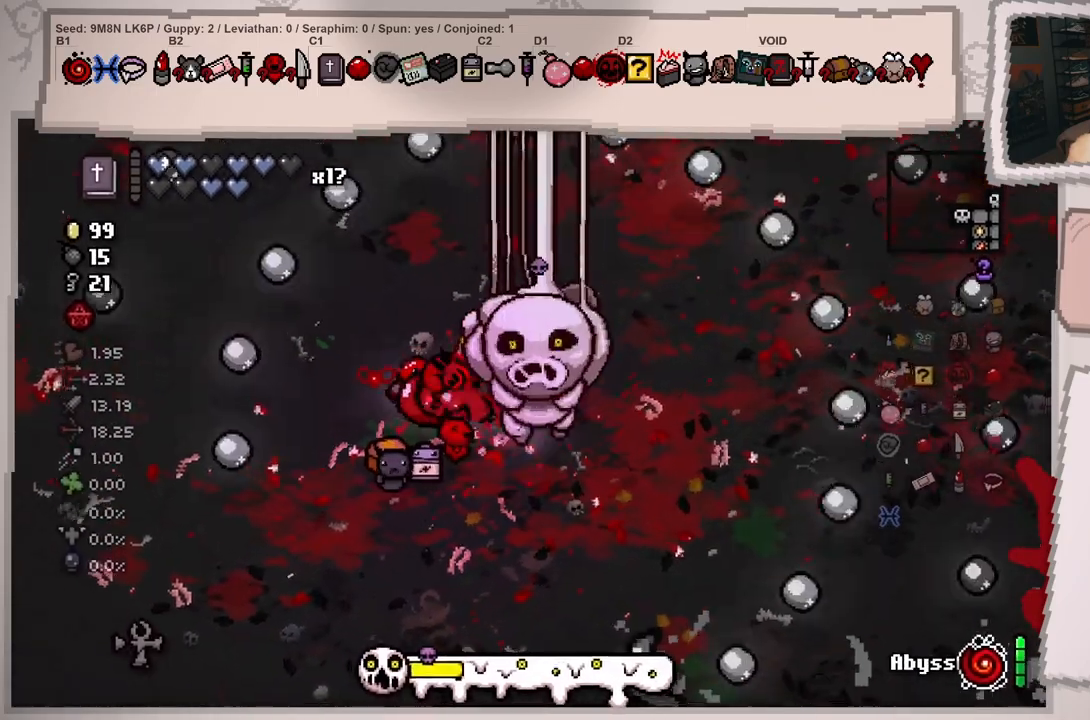
{"buttons": [], "left_stick": "down-left", "right_stick": "right", "events": [[100, "left_stick", "down"], [267, "left_stick", "center"], [367, "left_stick", "down-left"]]}
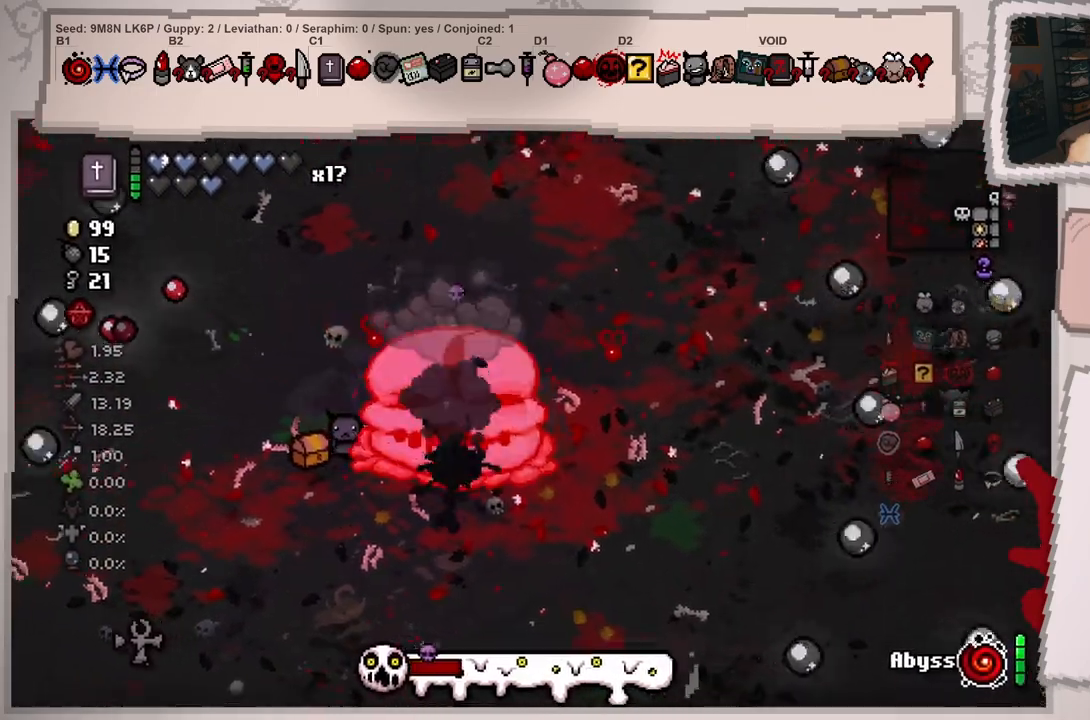
{"buttons": [], "left_stick": "left", "right_stick": "right", "events": [[50, "left_stick", "center"], [150, "left_stick", "down-left"], [383, "left_stick", "left"]]}
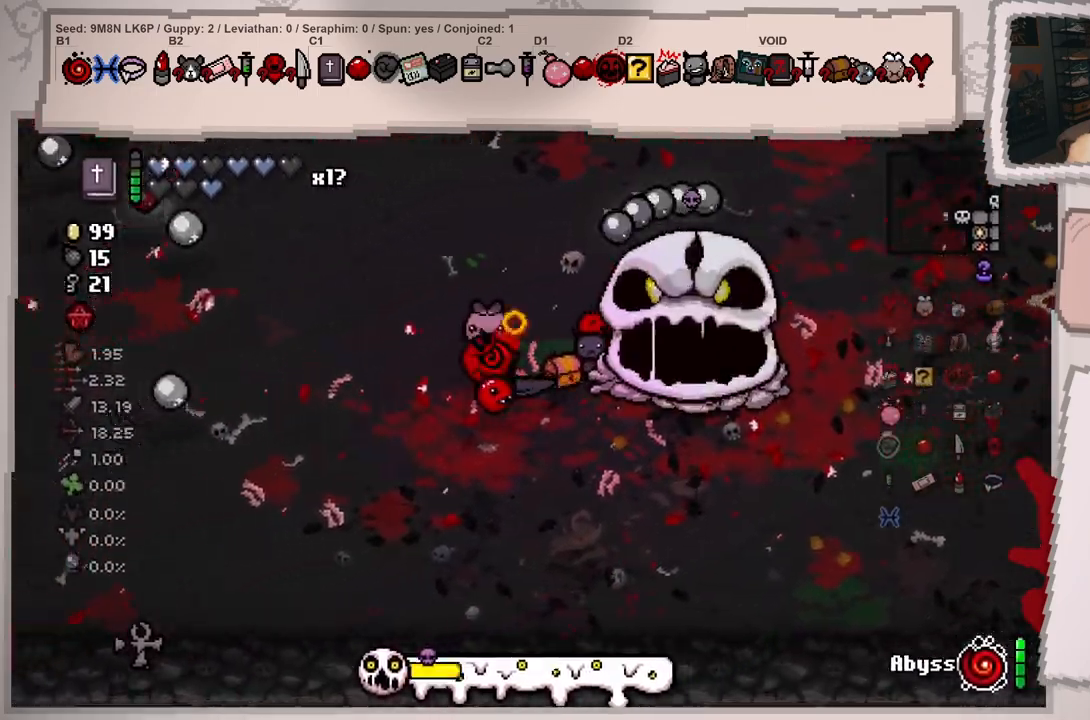
{"buttons": [], "left_stick": "center", "right_stick": "right", "events": [[267, "left_stick", "center"]]}
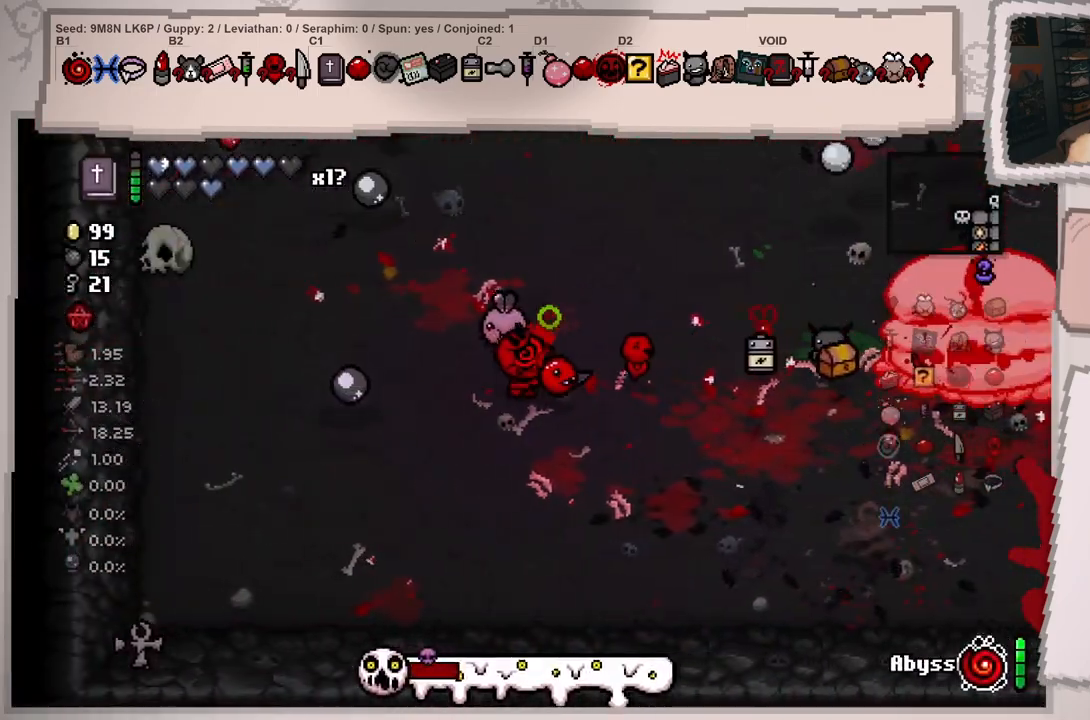
{"buttons": [], "left_stick": "right", "right_stick": "right", "events": [[183, "left_stick", "right"], [283, "left_stick", "center"], [434, "left_stick", "right"]]}
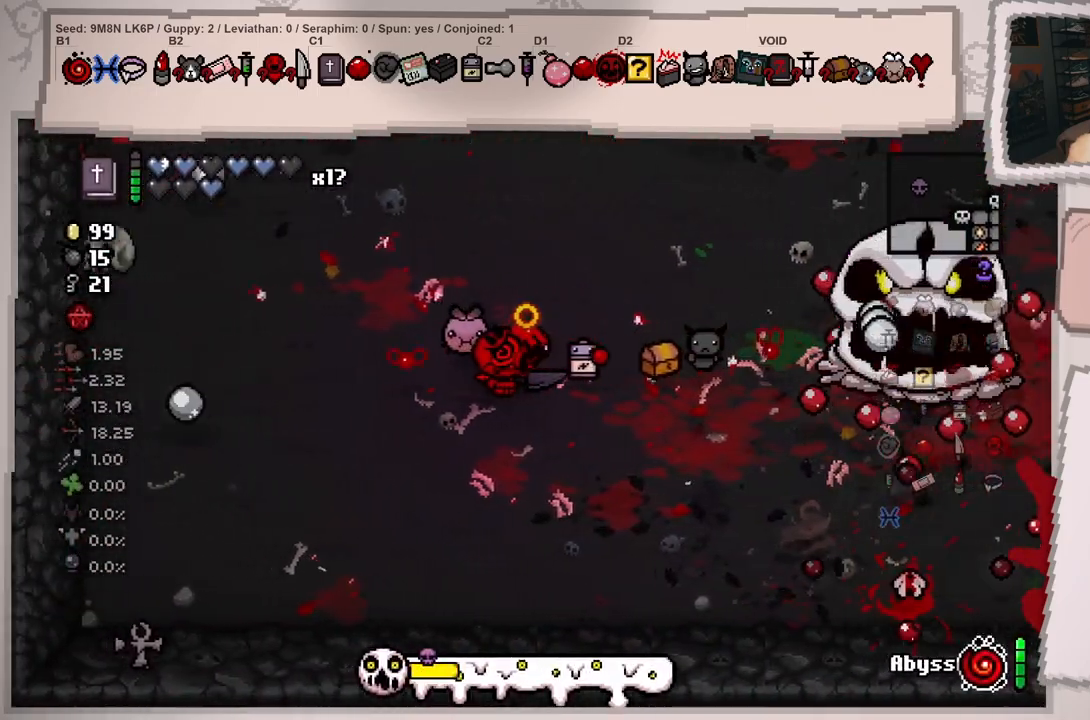
{"buttons": [], "left_stick": "center", "right_stick": "center", "events": [[34, "left_stick", "center"], [150, "left_stick", "right"], [317, "left_stick", "center"], [317, "right_stick", "center"]]}
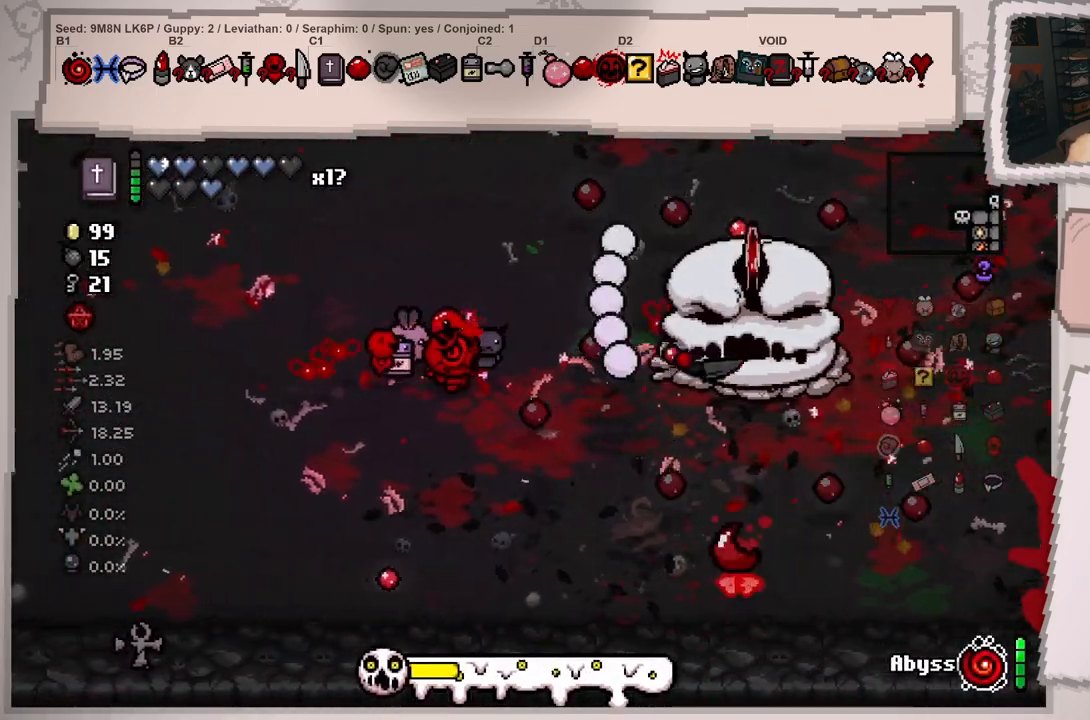
{"buttons": [], "left_stick": "left", "right_stick": "right", "events": [[100, "left_stick", "left"], [333, "left_stick", "center"], [434, "left_stick", "left"], [484, "right_stick", "right"]]}
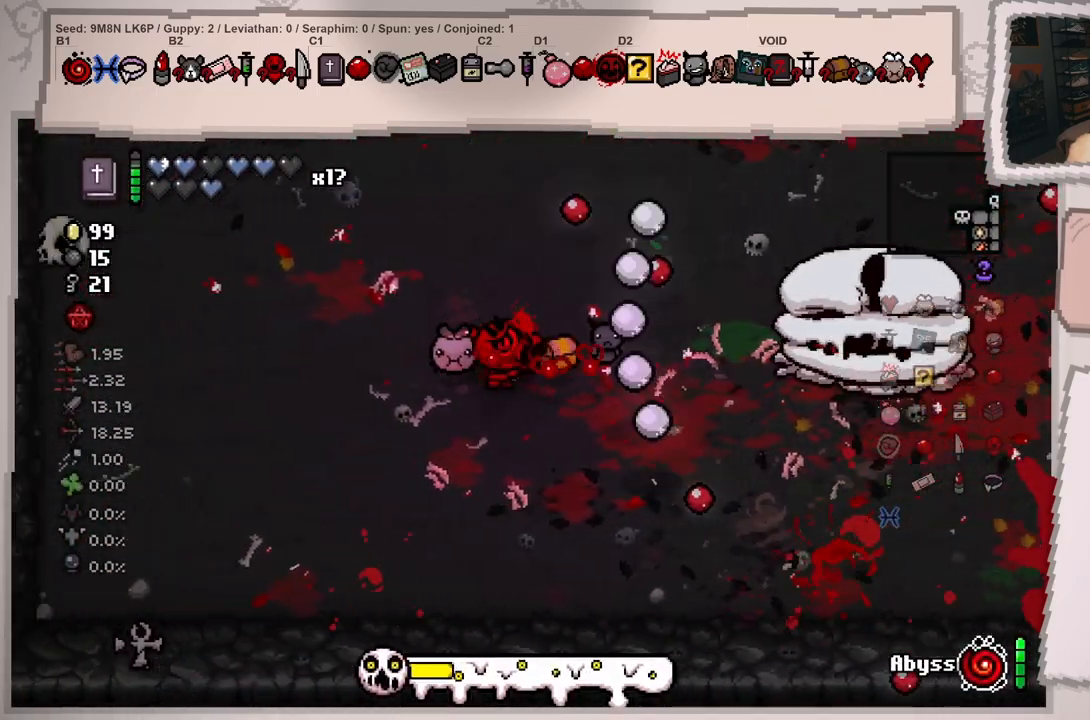
{"buttons": [], "left_stick": "down-right", "right_stick": "right", "events": [[100, "left_stick", "down-left"], [284, "left_stick", "down-right"]]}
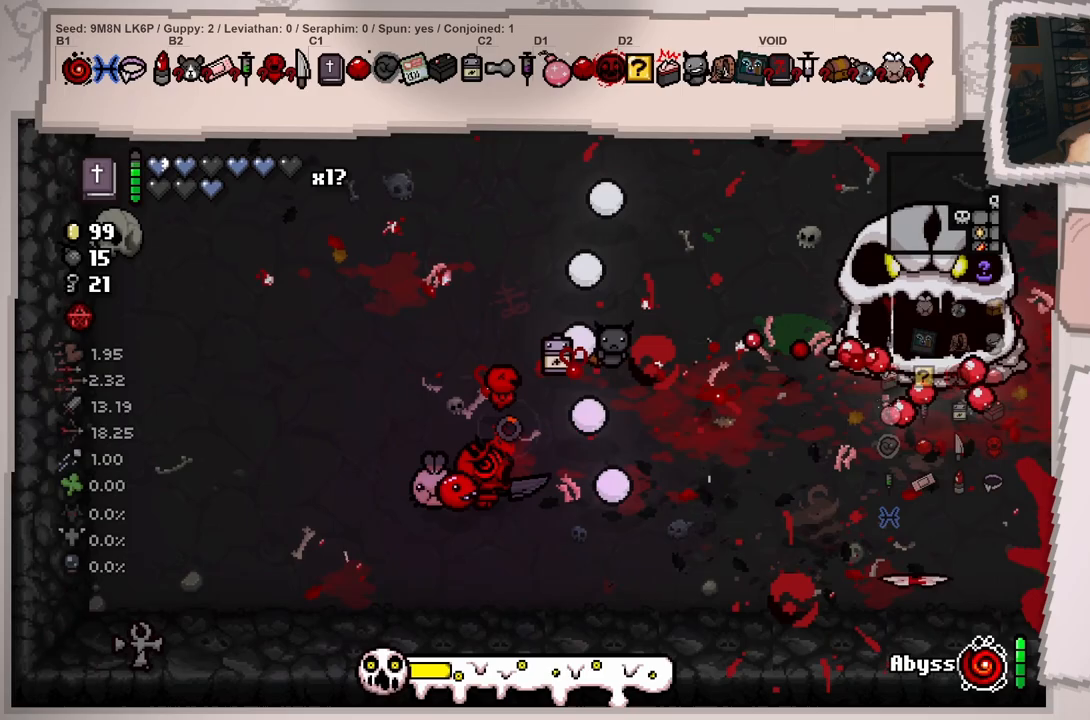
{"buttons": [], "left_stick": "right", "right_stick": "up", "events": [[16, "left_stick", "center"], [50, "right_stick", "up-right"], [133, "left_stick", "down"], [183, "left_stick", "down-right"], [383, "left_stick", "right"], [383, "right_stick", "up"]]}
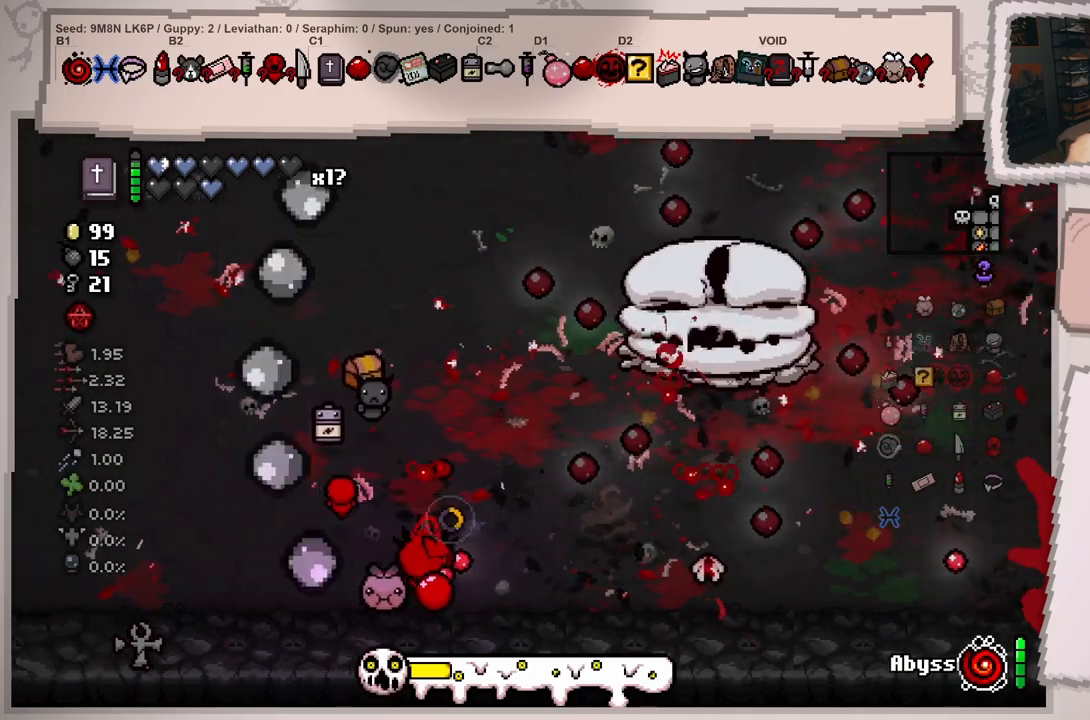
{"buttons": [], "left_stick": "up-right", "right_stick": "up", "events": [[84, "left_stick", "up-right"]]}
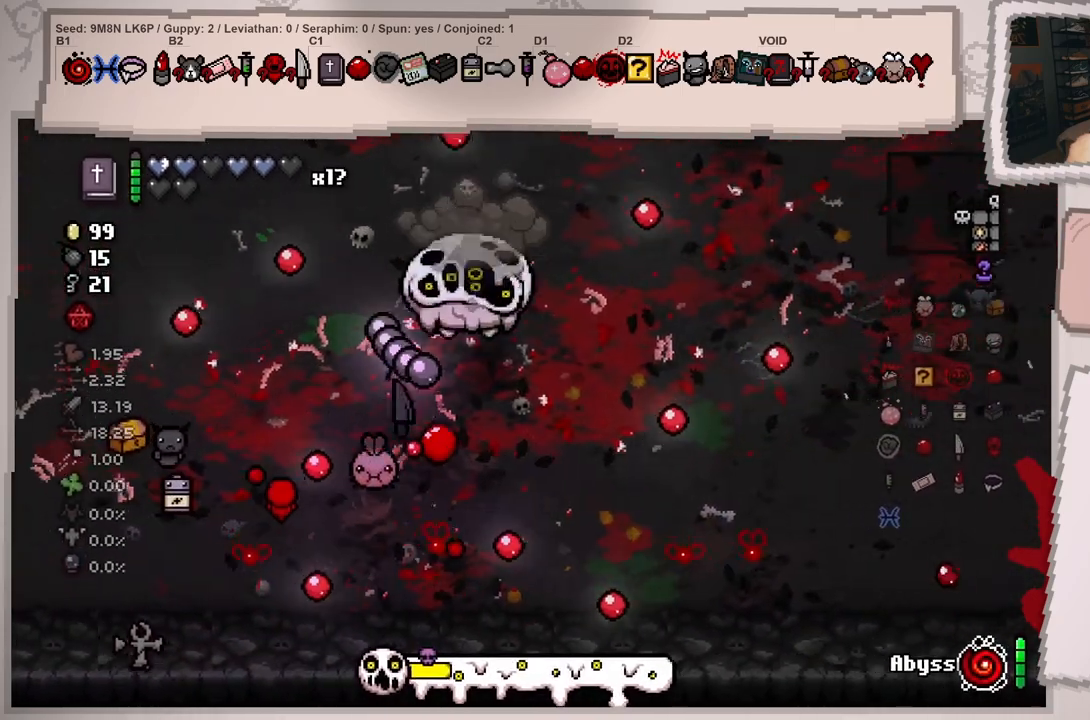
{"buttons": [], "left_stick": "up-right", "right_stick": "up", "events": [[133, "left_stick", "center"], [250, "left_stick", "right"], [300, "left_stick", "up-right"]]}
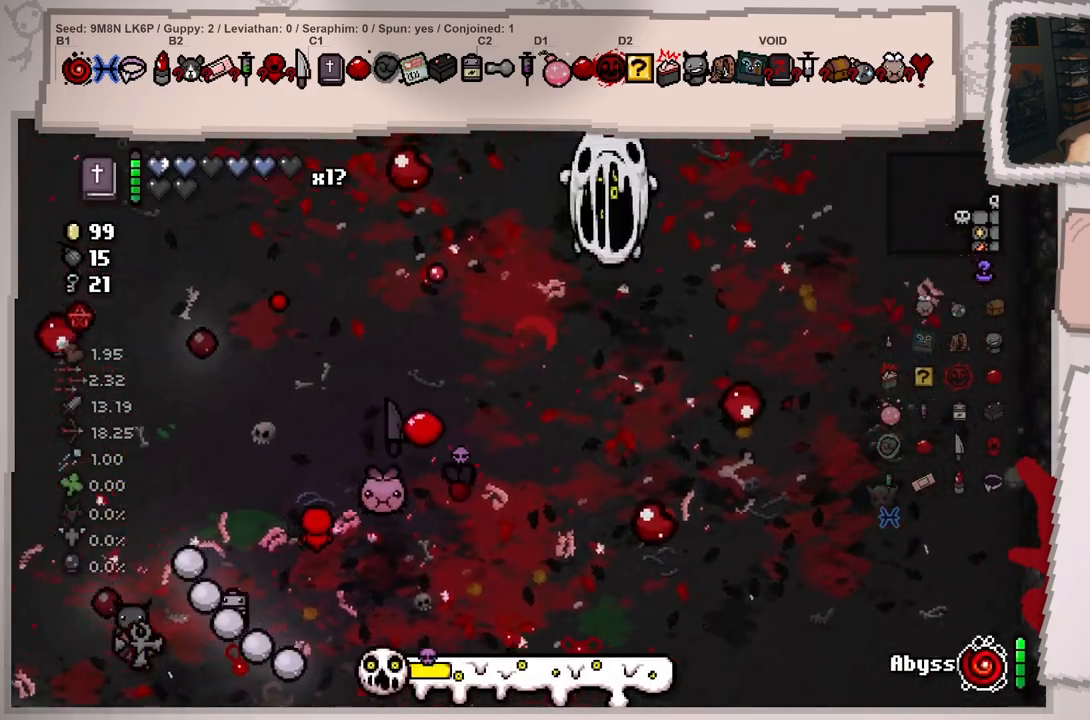
{"buttons": [], "left_stick": "up-right", "right_stick": "up", "events": [[100, "left_stick", "right"], [317, "left_stick", "up-right"]]}